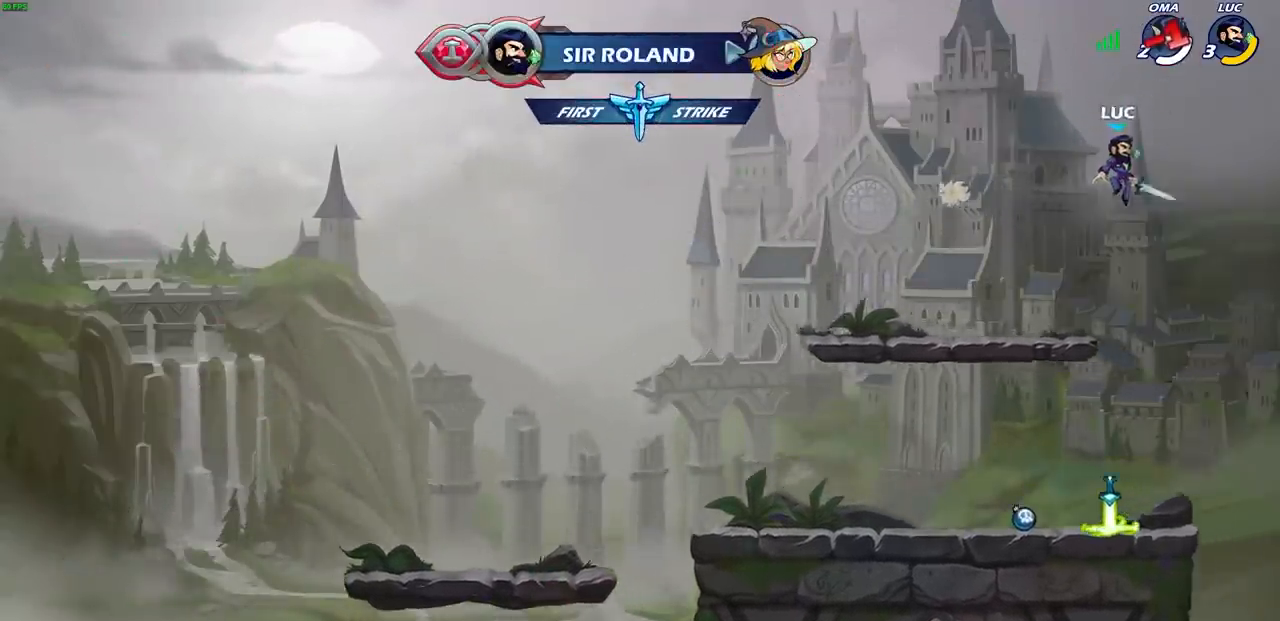
Gameplay with a controller (PlayStation layout); each line is a JSON object with the inputs held at the frame after it. "events" lists button and stick changes between this image and that frame as [ms after this image, input, new state], when the widget could be followed in between.
{"buttons": [], "left_stick": "center", "right_stick": "center", "events": []}
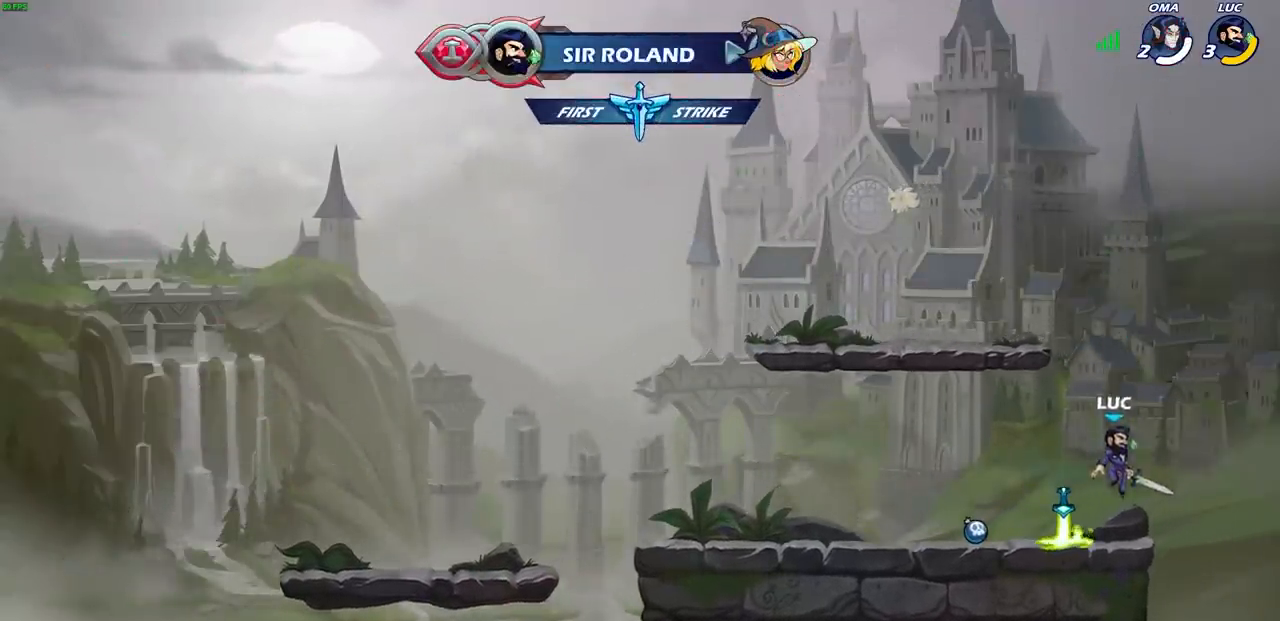
{"buttons": [], "left_stick": "center", "right_stick": "center", "events": [[117, "R1", "down"], [200, "R1", "up"]]}
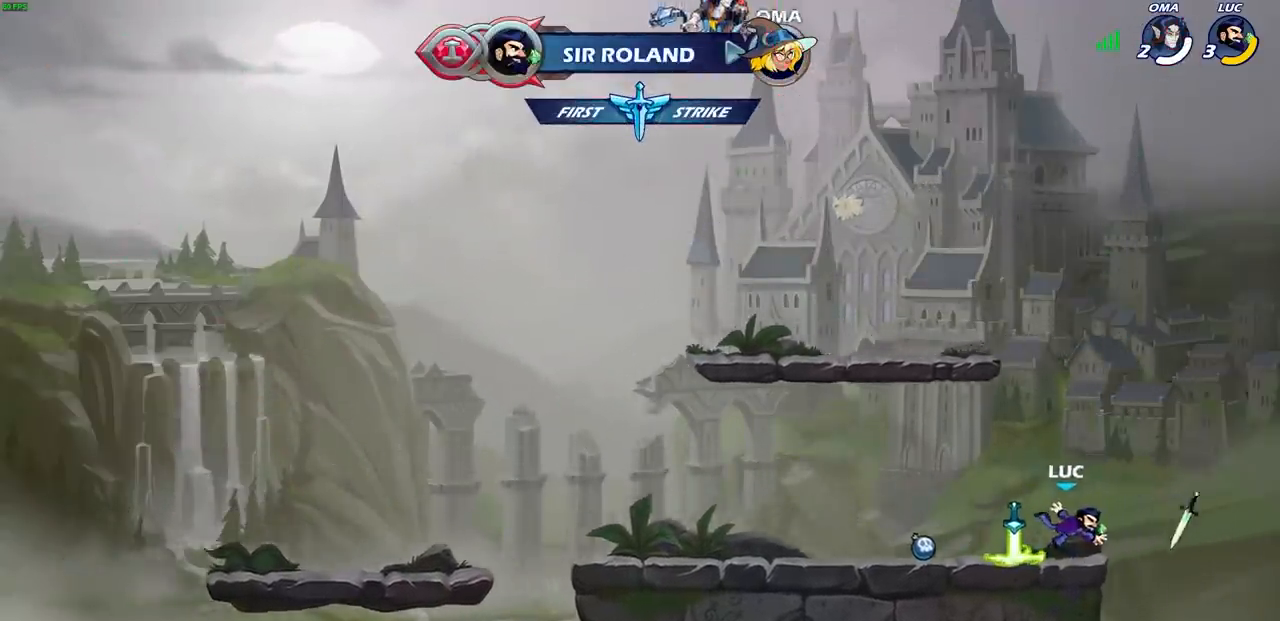
{"buttons": ["CROSS", "R2"], "left_stick": "left", "right_stick": "center", "events": [[50, "left_stick", "up-left"], [150, "left_stick", "left"], [233, "R1", "down"], [317, "R1", "up"], [467, "R2", "down"], [500, "CROSS", "down"]]}
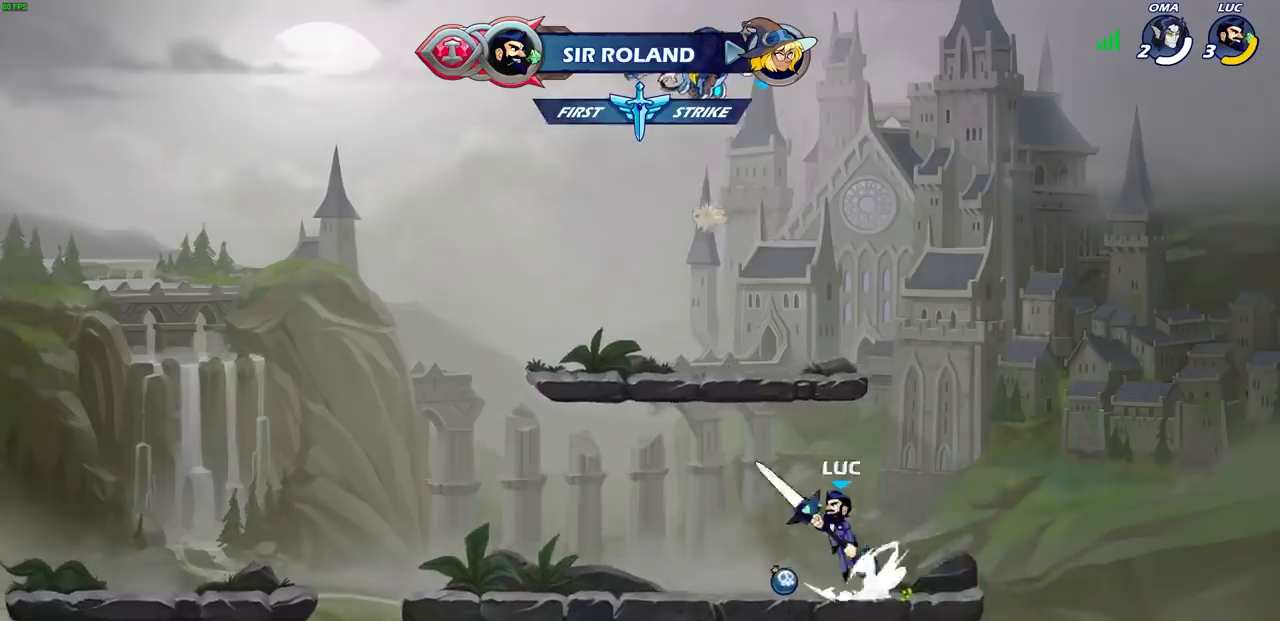
{"buttons": [], "left_stick": "right", "right_stick": "center", "events": [[117, "CROSS", "up"], [133, "R2", "up"], [283, "left_stick", "down"], [367, "left_stick", "right"]]}
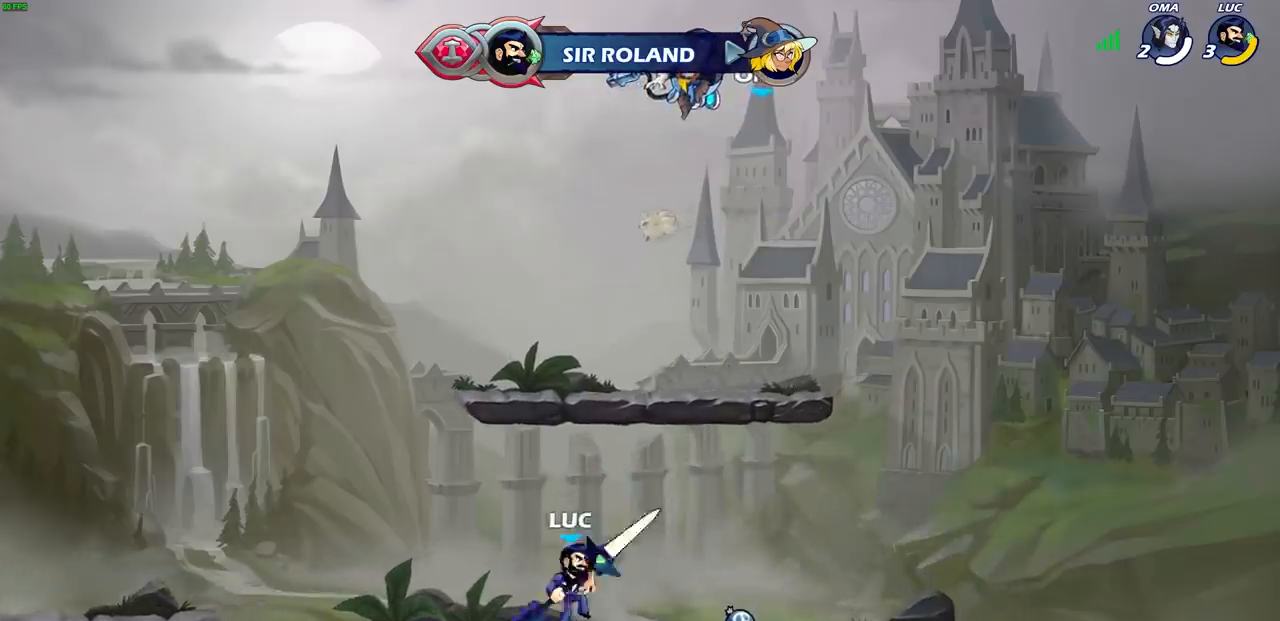
{"buttons": [], "left_stick": "down-left", "right_stick": "center", "events": [[83, "R2", "down"], [100, "CROSS", "down"], [217, "CROSS", "up"], [250, "R2", "up"], [350, "left_stick", "down-left"]]}
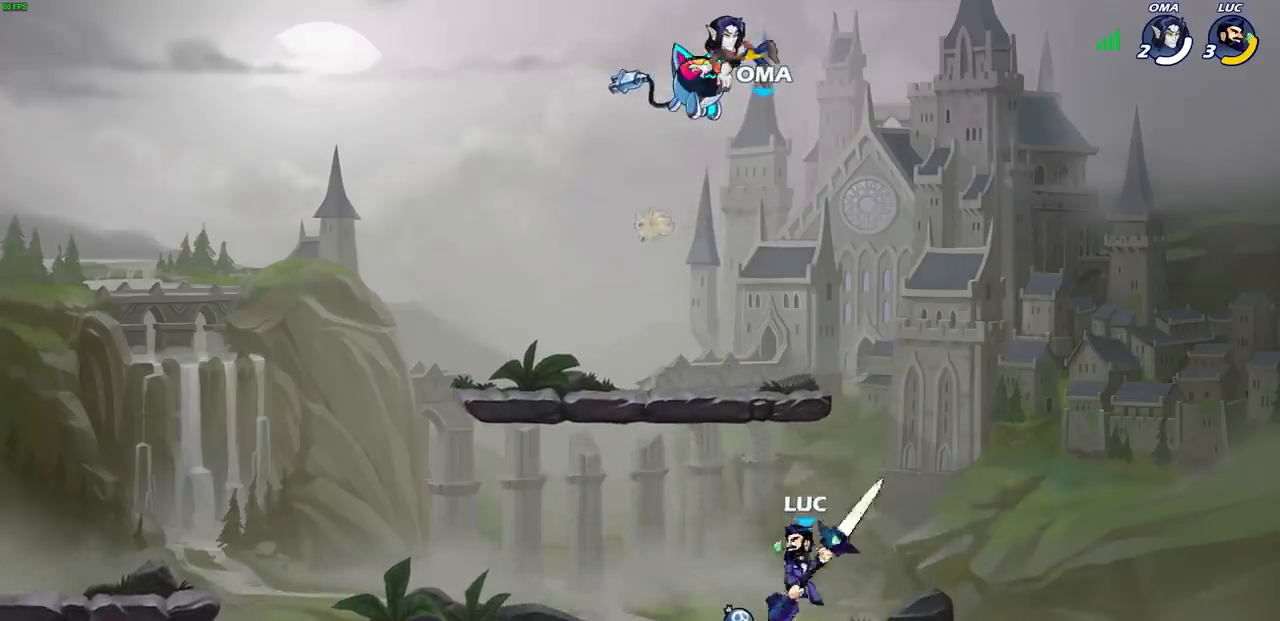
{"buttons": [], "left_stick": "down", "right_stick": "center", "events": [[117, "left_stick", "up-left"], [133, "R2", "down"], [150, "CROSS", "down"], [250, "CROSS", "up"], [267, "R2", "up"], [283, "left_stick", "left"], [467, "left_stick", "down"]]}
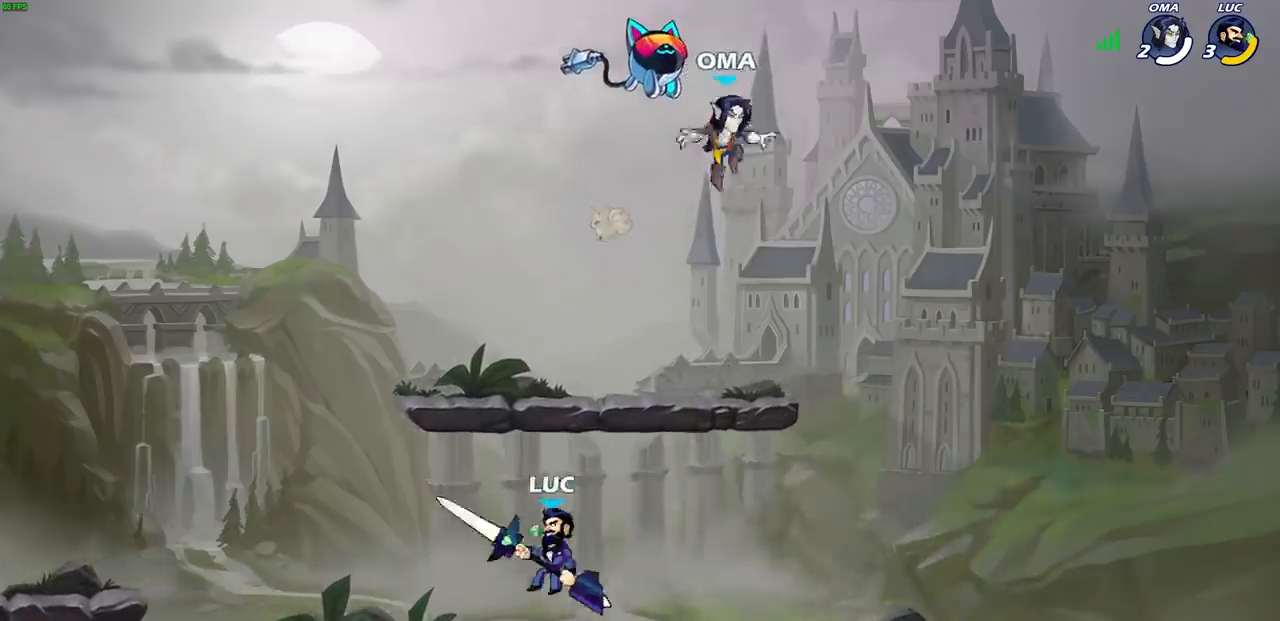
{"buttons": [], "left_stick": "right", "right_stick": "center", "events": [[67, "left_stick", "right"], [250, "R2", "down"], [333, "CROSS", "down"], [467, "R2", "up"], [483, "CROSS", "up"]]}
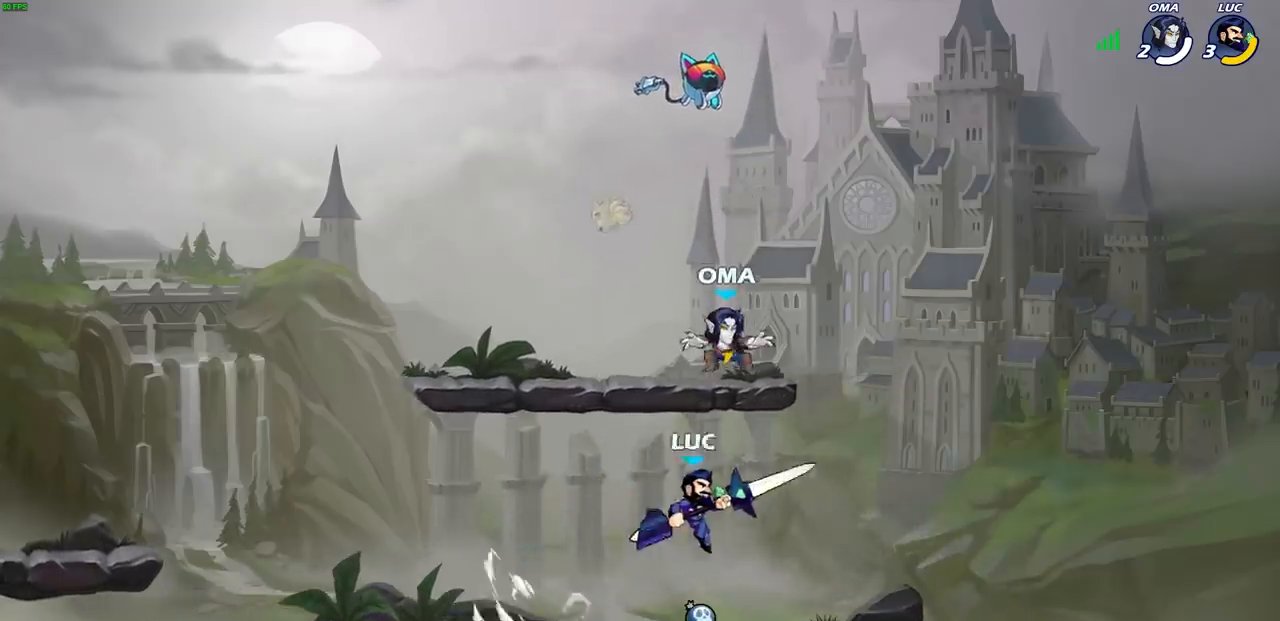
{"buttons": ["CROSS", "R2"], "left_stick": "left", "right_stick": "center", "events": [[50, "left_stick", "down-left"], [250, "left_stick", "left"], [300, "R2", "down"], [367, "CROSS", "down"]]}
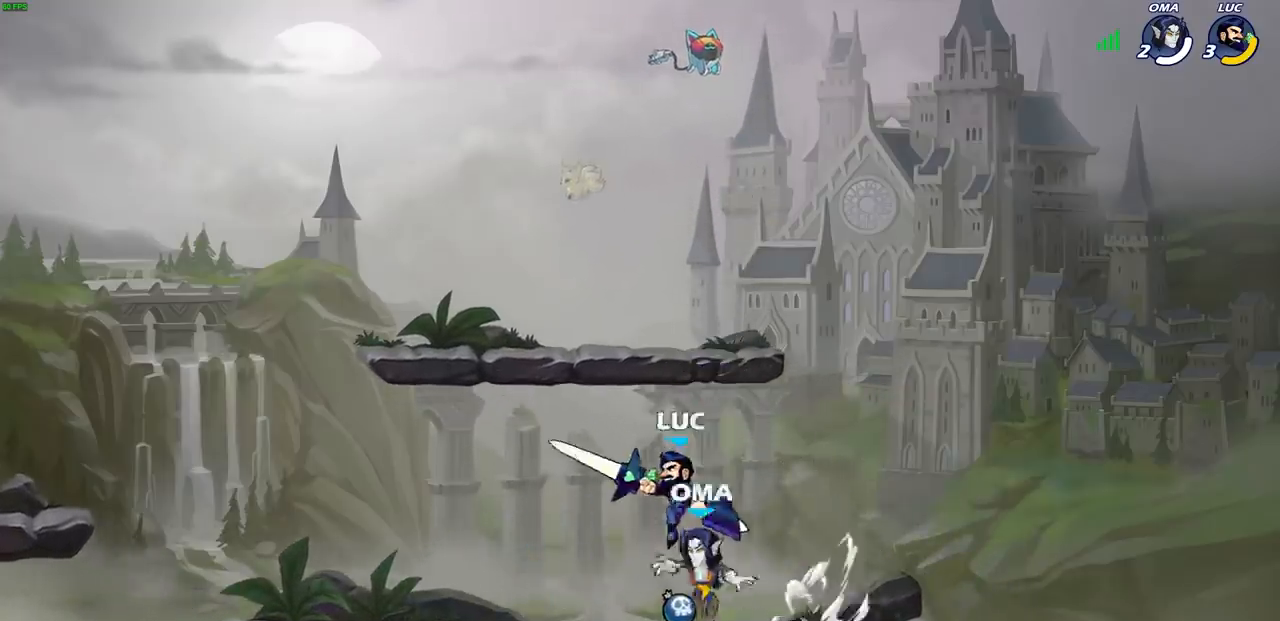
{"buttons": [], "left_stick": "center", "right_stick": "center", "events": [[33, "CROSS", "up"], [33, "R2", "up"], [83, "left_stick", "down-left"], [250, "left_stick", "down-right"], [367, "CIRCLE", "down"], [367, "left_stick", "center"], [433, "CIRCLE", "up"]]}
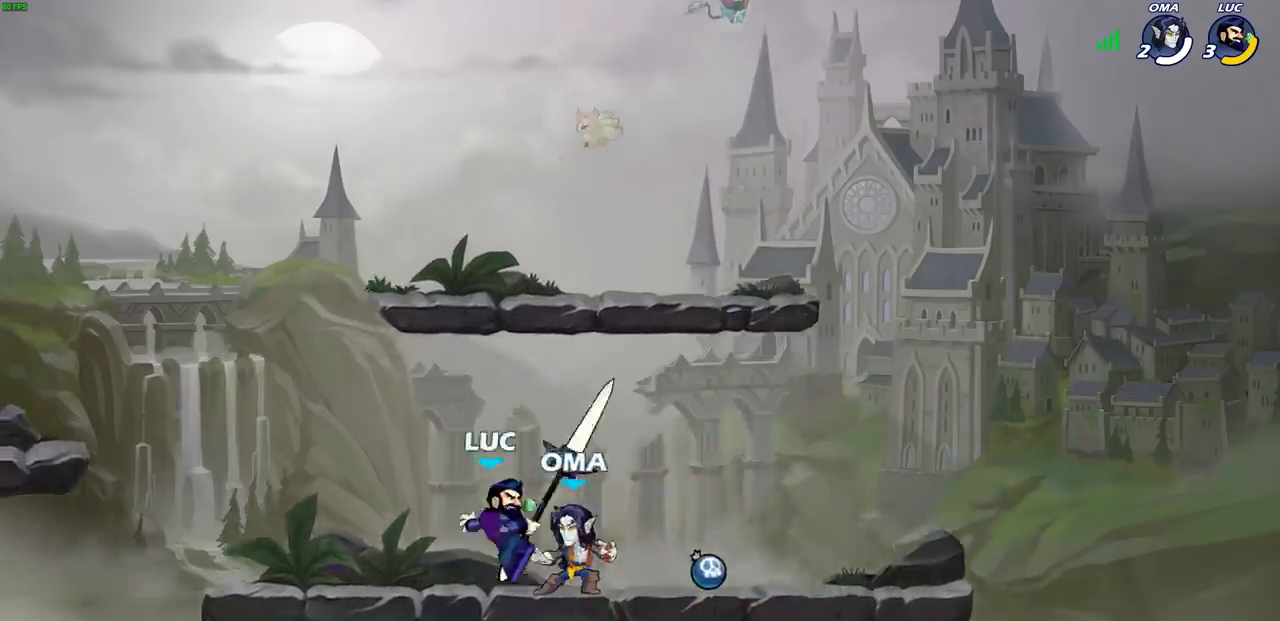
{"buttons": [], "left_stick": "center", "right_stick": "center", "events": []}
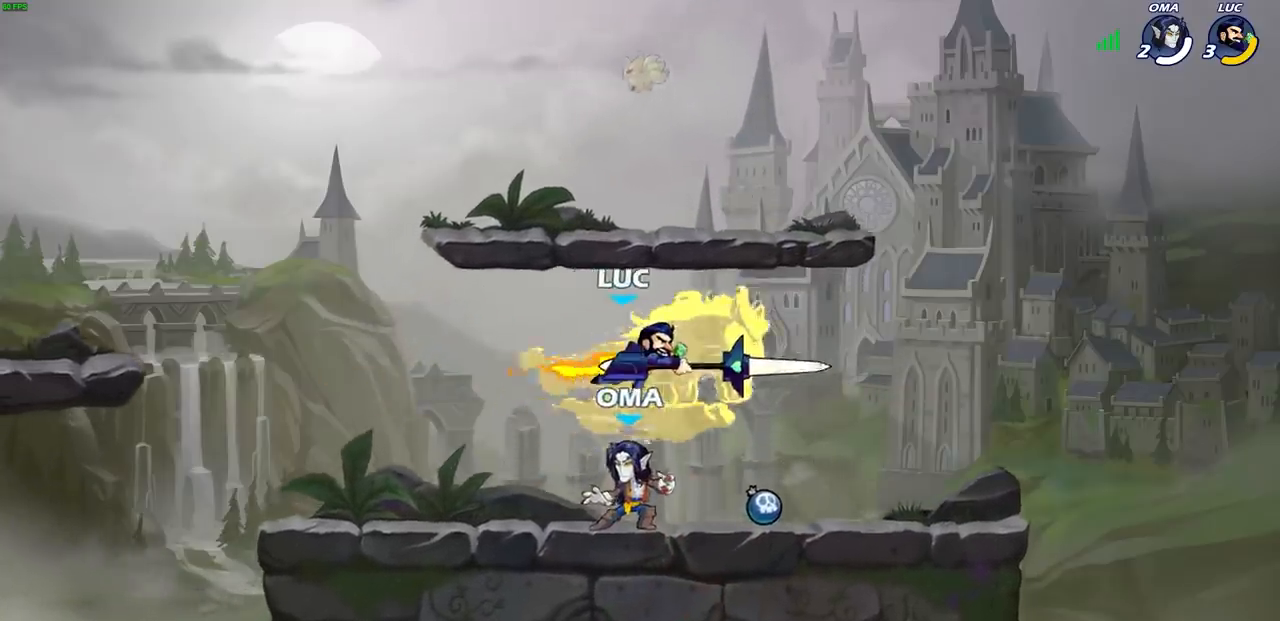
{"buttons": ["CROSS", "R2"], "left_stick": "right", "right_stick": "center", "events": [[267, "left_stick", "right"], [450, "CROSS", "down"], [467, "R2", "down"]]}
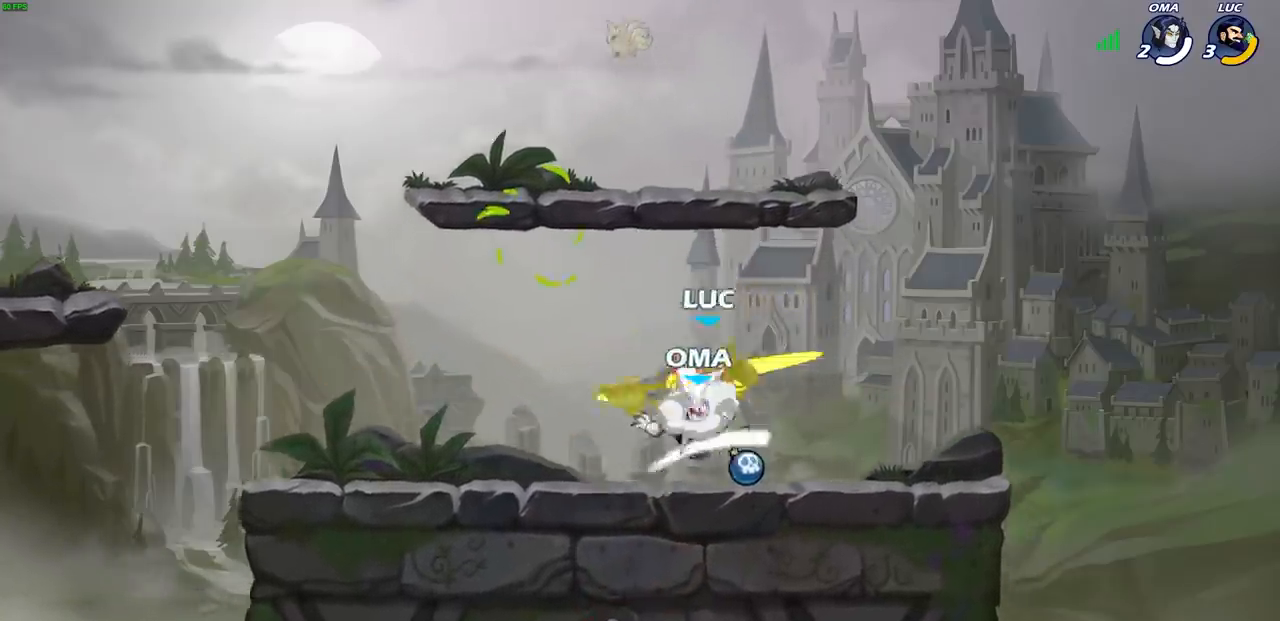
{"buttons": ["CROSS"], "left_stick": "left", "right_stick": "center", "events": [[133, "CROSS", "up"], [167, "R2", "up"], [283, "left_stick", "left"], [383, "CROSS", "down"]]}
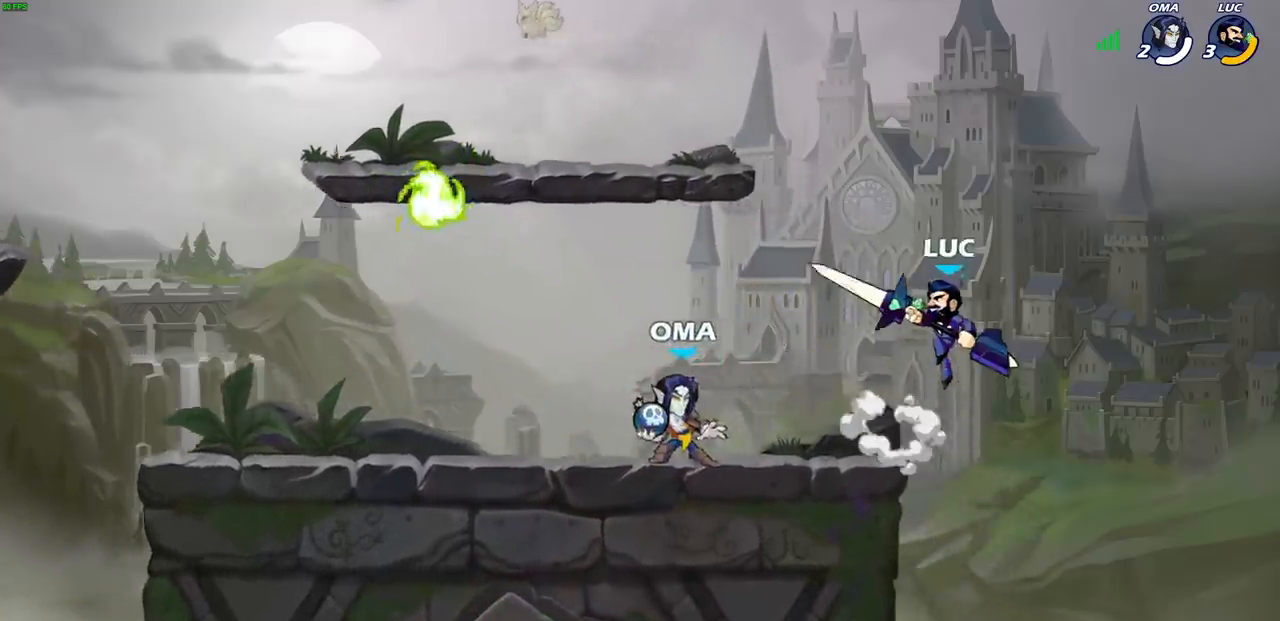
{"buttons": ["R2"], "left_stick": "up-left", "right_stick": "center", "events": [[67, "CROSS", "up"], [300, "left_stick", "up-left"], [317, "R2", "down"]]}
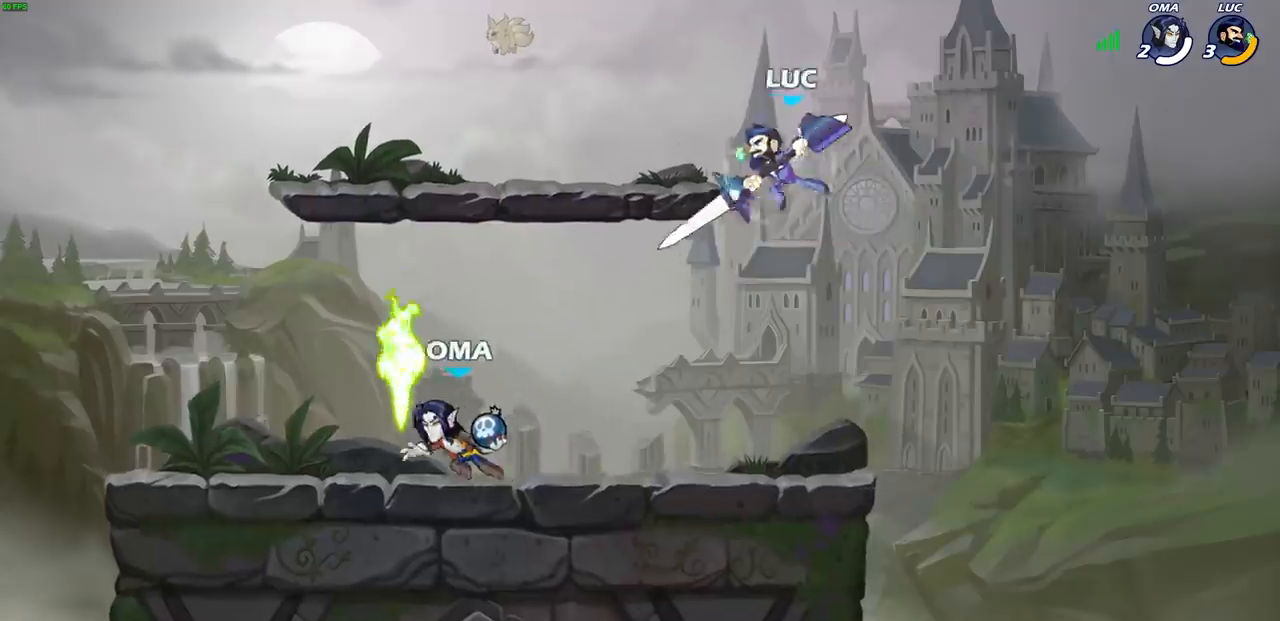
{"buttons": [], "left_stick": "up-right", "right_stick": "center", "events": [[33, "R2", "up"], [167, "CROSS", "down"], [300, "CROSS", "up"], [500, "left_stick", "up-right"]]}
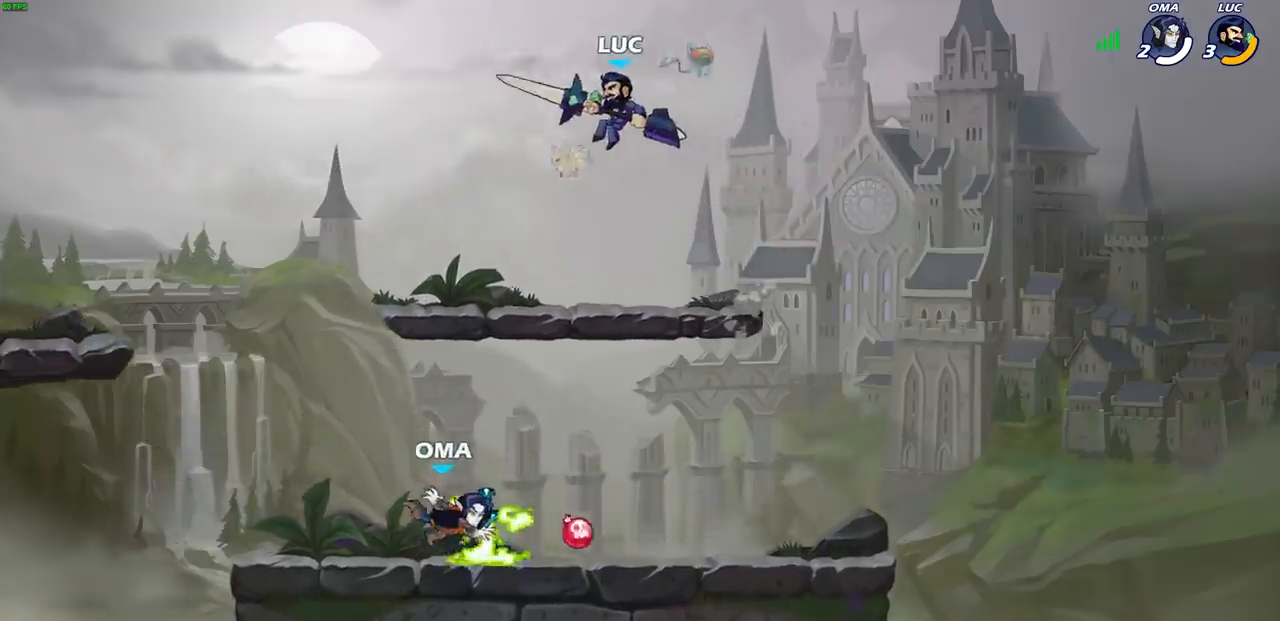
{"buttons": [], "left_stick": "down-right", "right_stick": "center", "events": [[100, "left_stick", "down-right"]]}
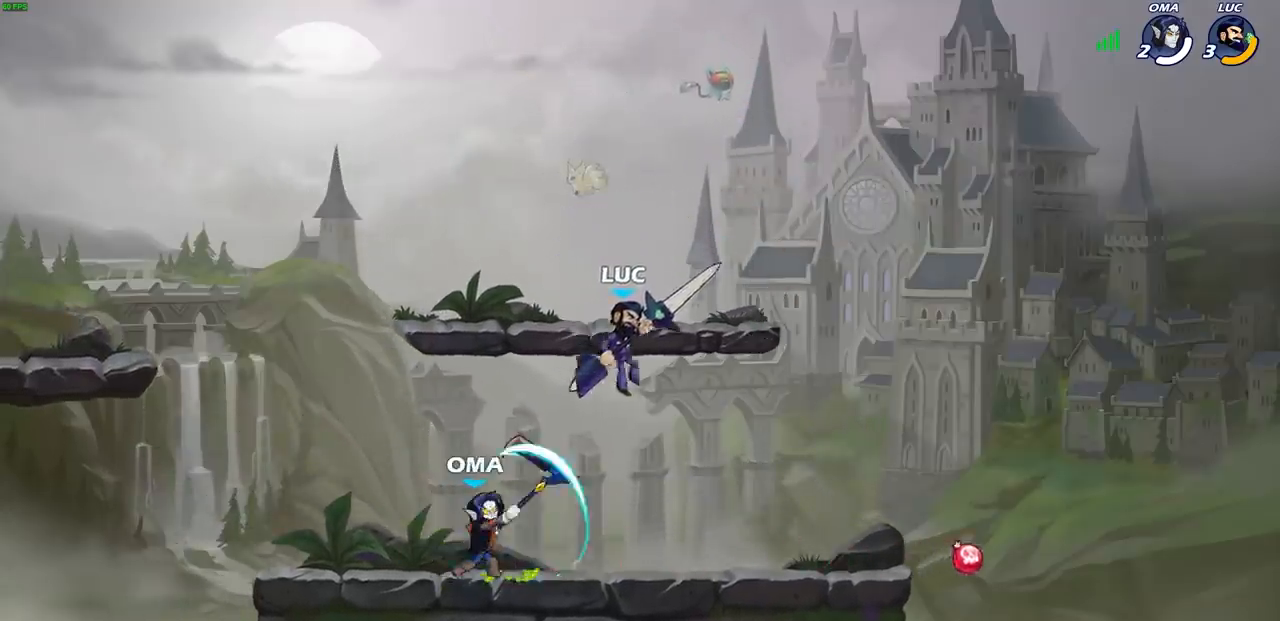
{"buttons": ["SQUARE", "R2"], "left_stick": "left", "right_stick": "center", "events": [[300, "left_stick", "left"], [367, "R2", "down"], [450, "SQUARE", "down"]]}
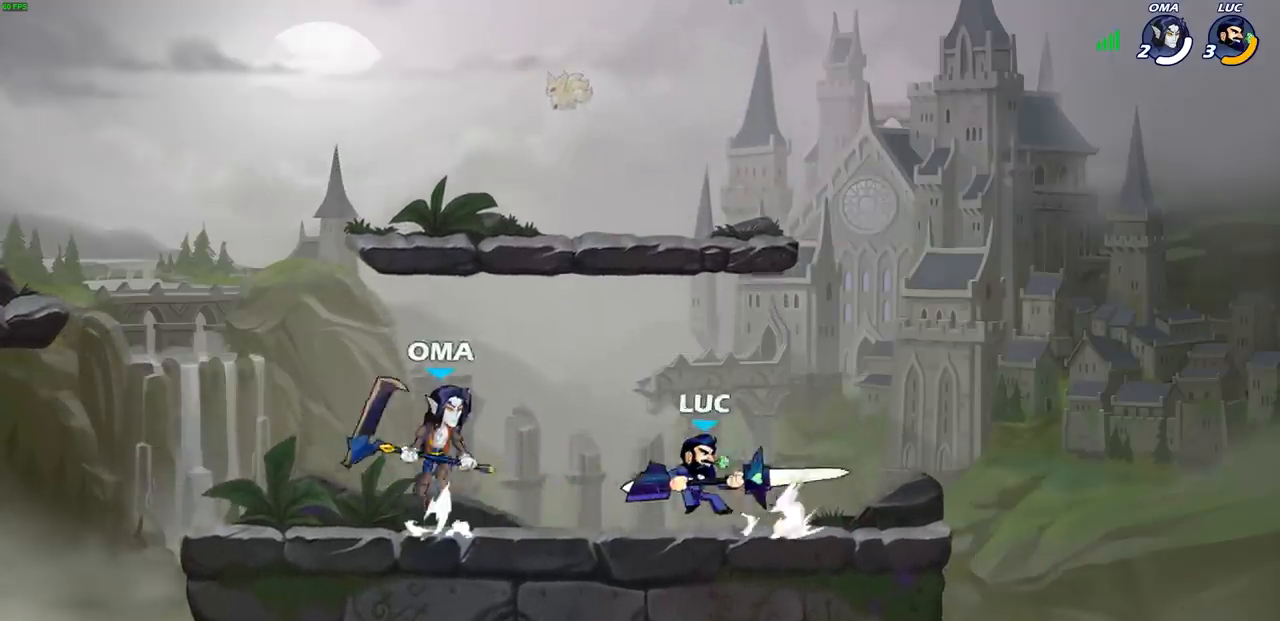
{"buttons": ["R2"], "left_stick": "right", "right_stick": "center", "events": [[33, "R2", "up"], [33, "left_stick", "center"], [50, "SQUARE", "up"], [433, "left_stick", "right"], [500, "R2", "down"]]}
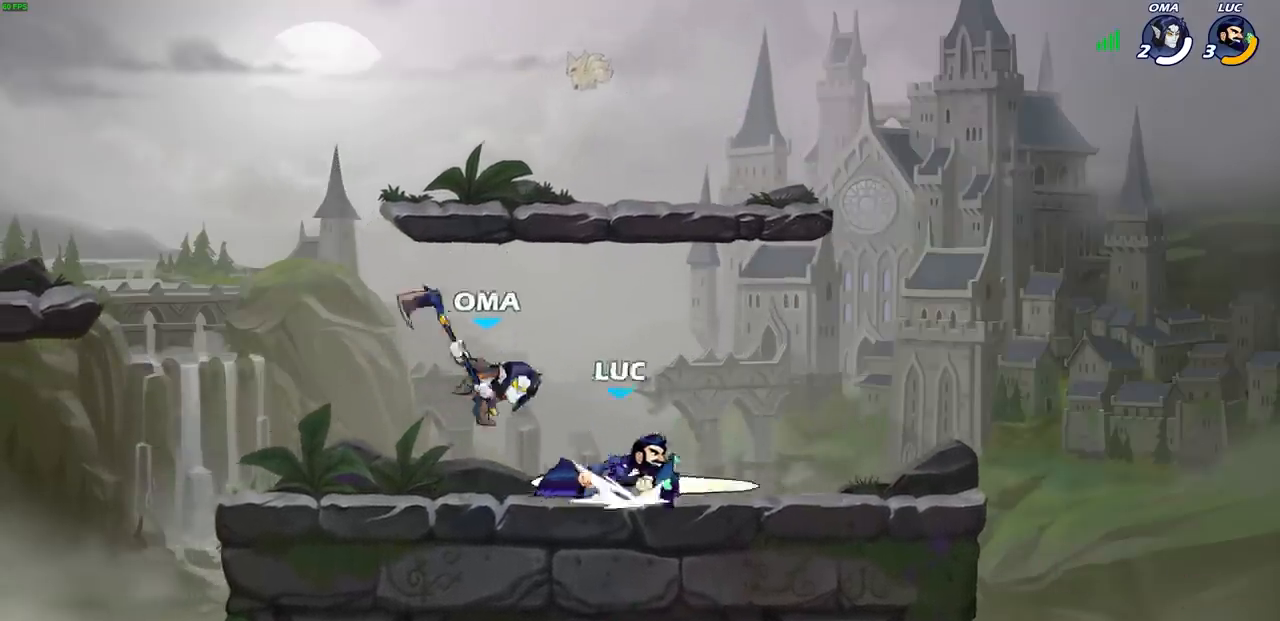
{"buttons": [], "left_stick": "center", "right_stick": "center", "events": [[133, "left_stick", "left"], [150, "R2", "up"], [217, "SQUARE", "down"], [317, "SQUARE", "up"], [383, "left_stick", "center"]]}
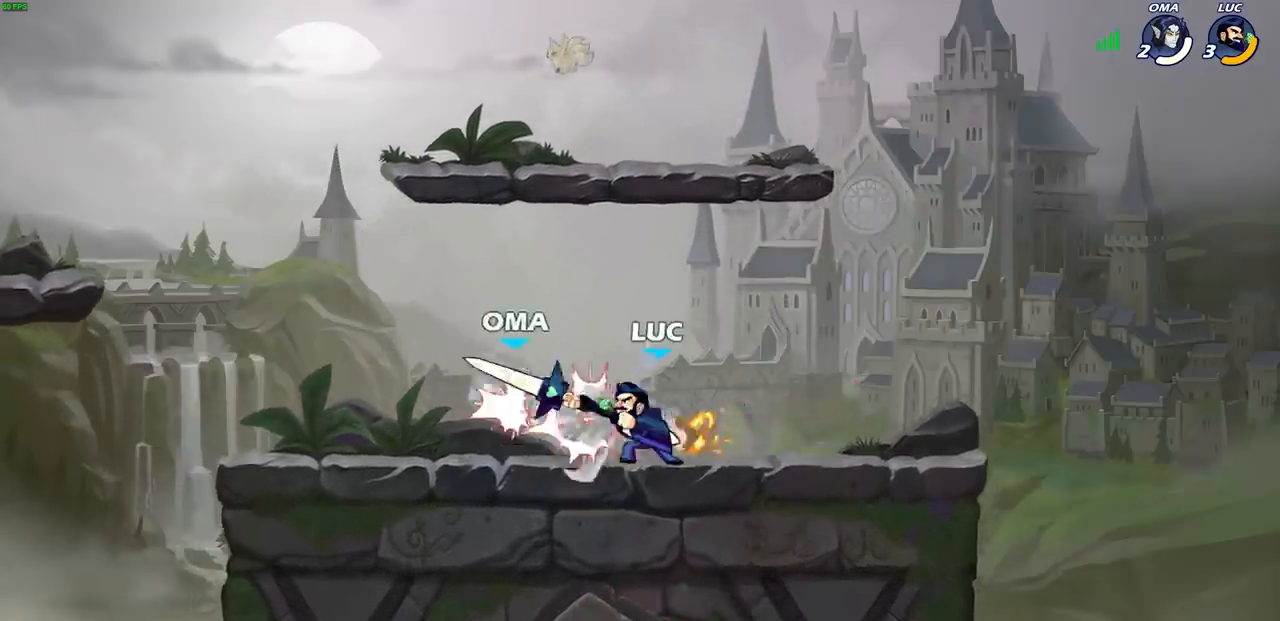
{"buttons": [], "left_stick": "left", "right_stick": "center", "events": [[133, "CIRCLE", "down"], [217, "CIRCLE", "up"], [433, "left_stick", "left"]]}
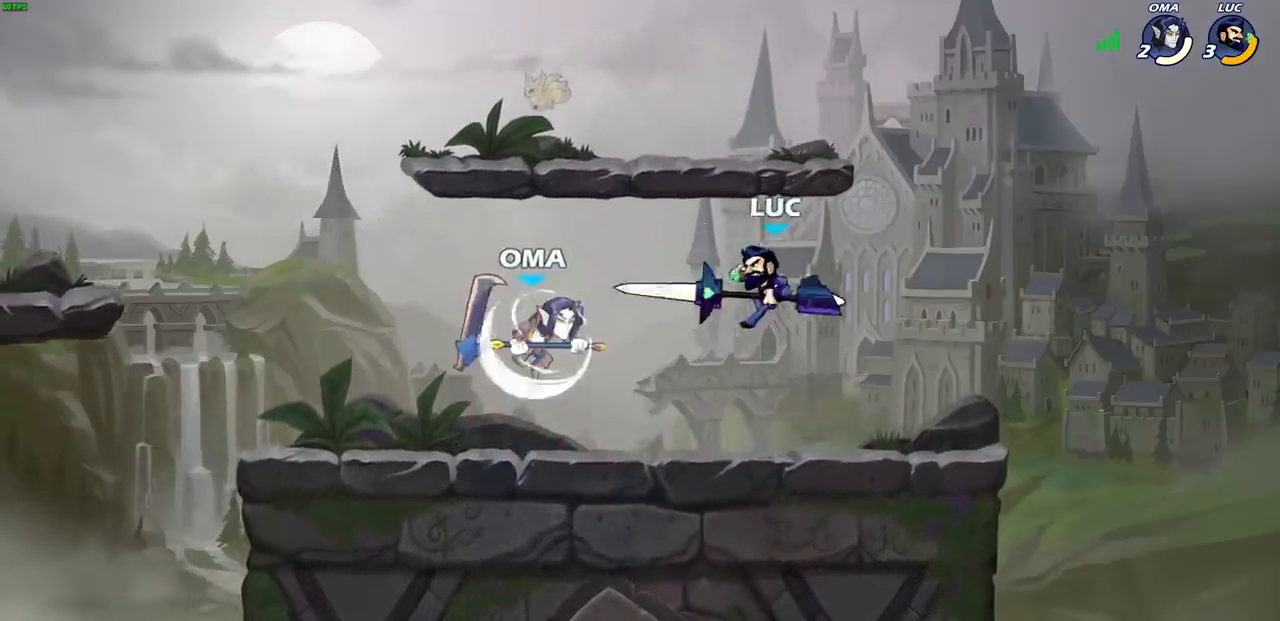
{"buttons": [], "left_stick": "center", "right_stick": "center", "events": [[183, "left_stick", "center"]]}
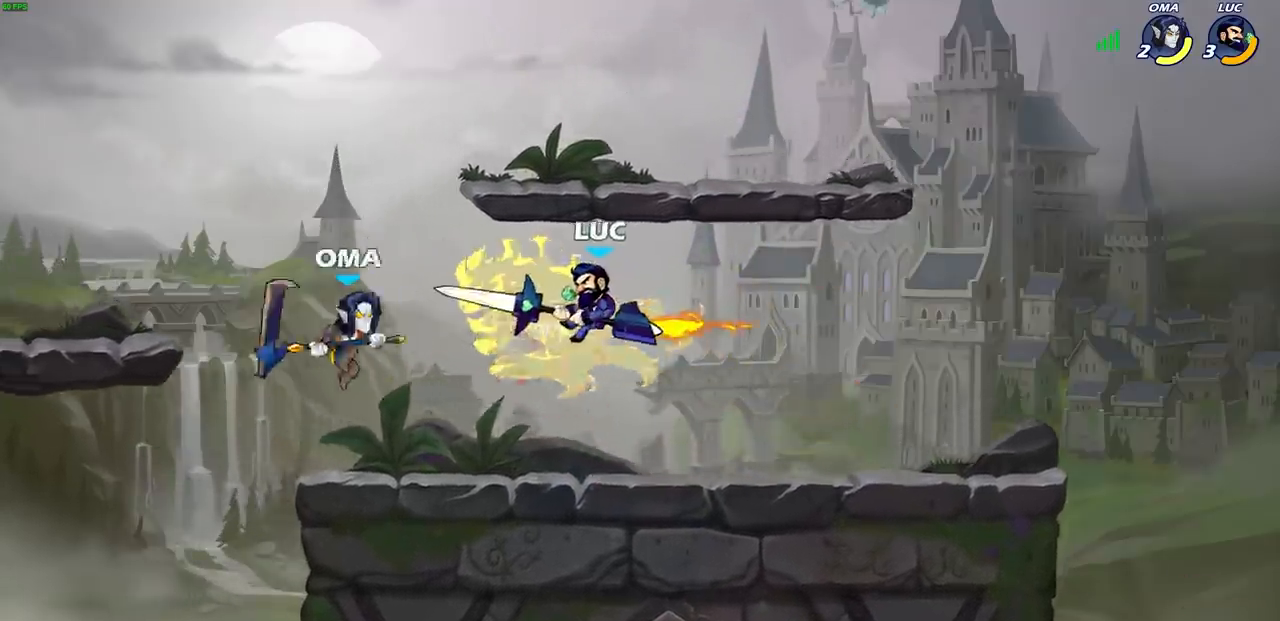
{"buttons": [], "left_stick": "right", "right_stick": "center", "events": [[167, "left_stick", "right"]]}
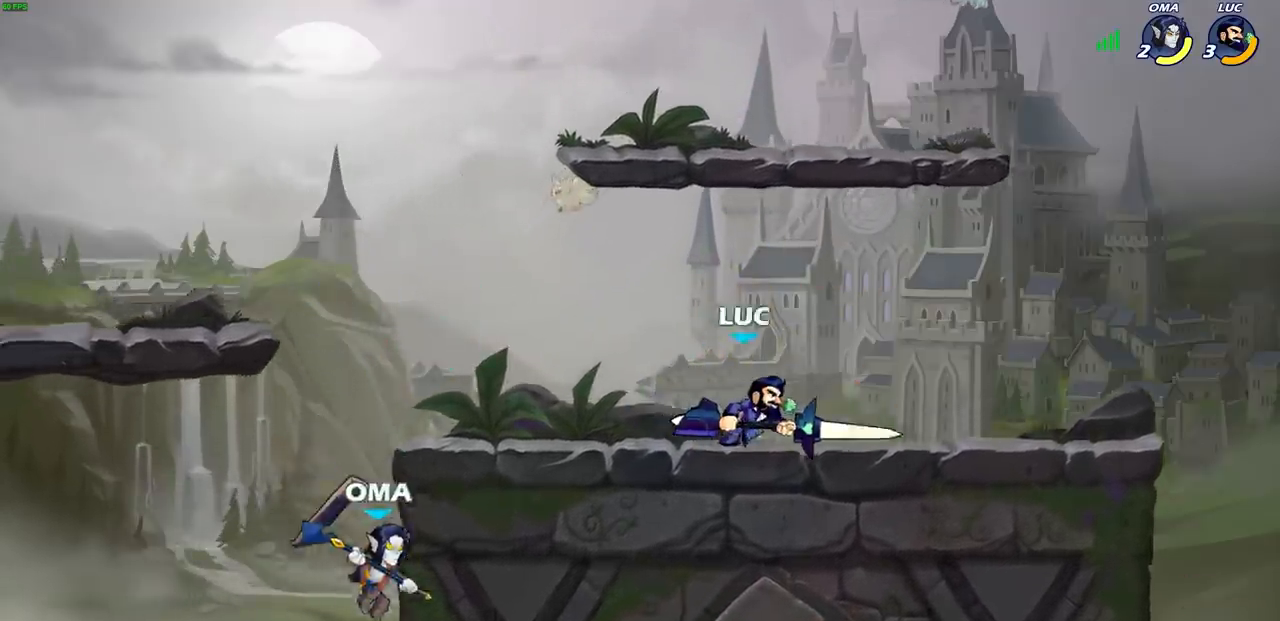
{"buttons": ["CIRCLE"], "left_stick": "down-right", "right_stick": "center", "events": [[83, "R2", "down"], [133, "CROSS", "down"], [267, "CROSS", "up"], [283, "R2", "up"], [383, "left_stick", "down-right"], [467, "CIRCLE", "down"]]}
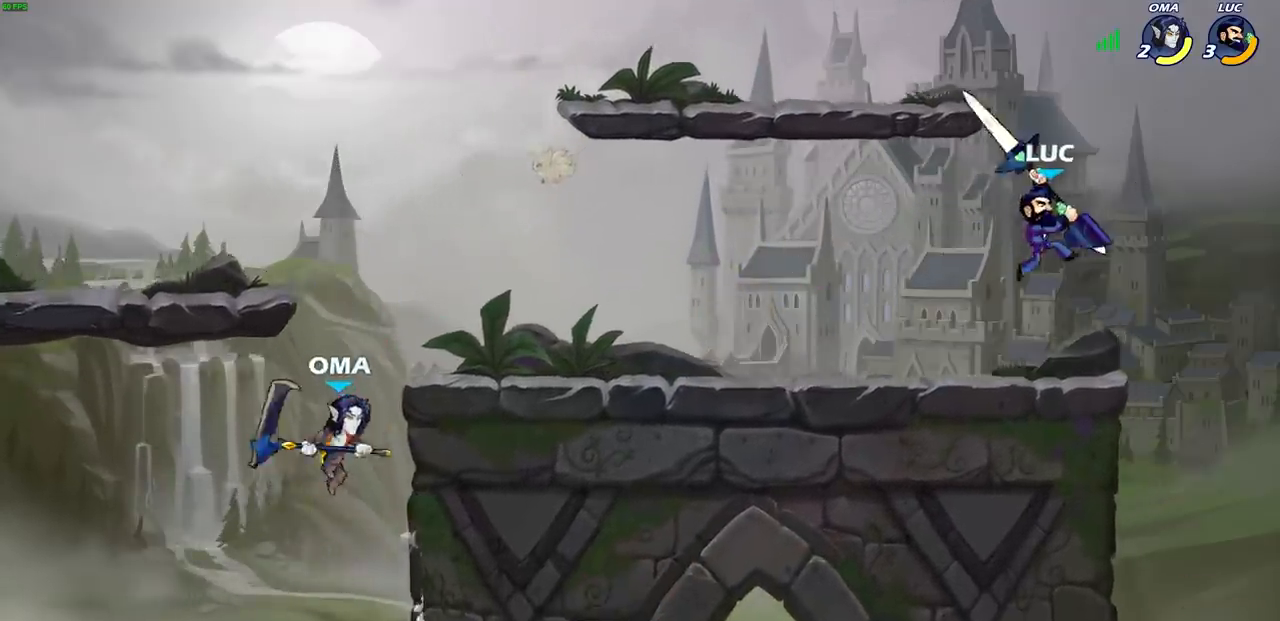
{"buttons": ["CIRCLE"], "left_stick": "down", "right_stick": "center", "events": [[200, "left_stick", "down"]]}
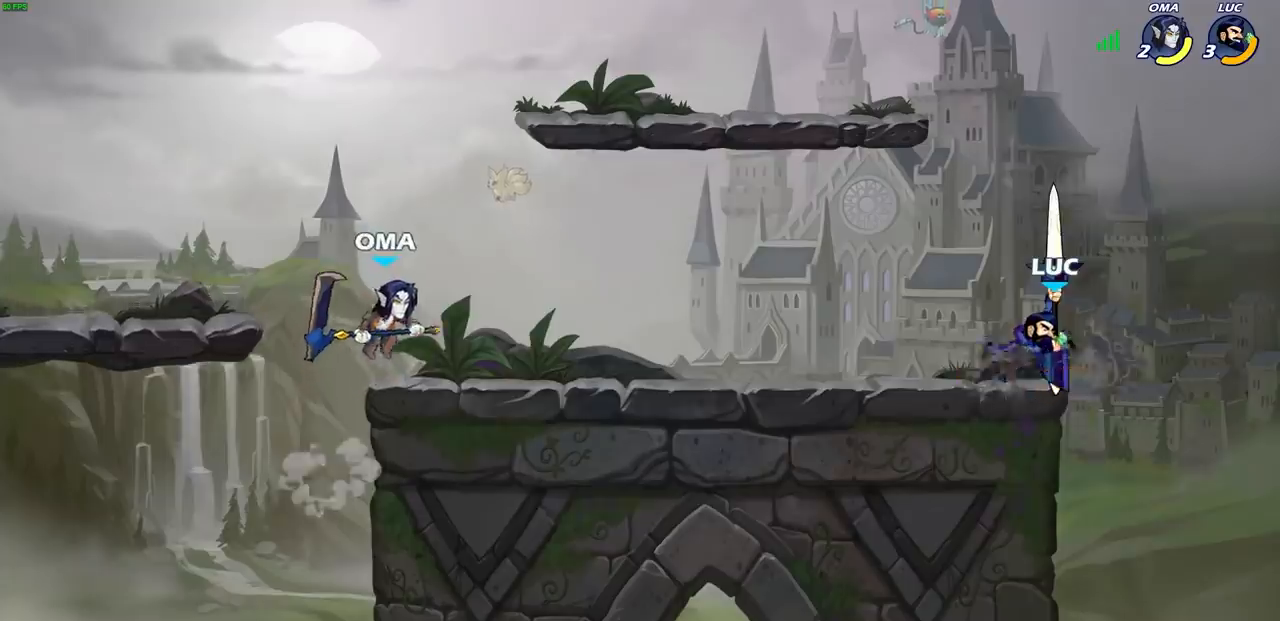
{"buttons": ["CIRCLE"], "left_stick": "down-left", "right_stick": "center", "events": [[117, "CIRCLE", "up"], [167, "left_stick", "right"], [433, "left_stick", "down-left"], [467, "CIRCLE", "down"]]}
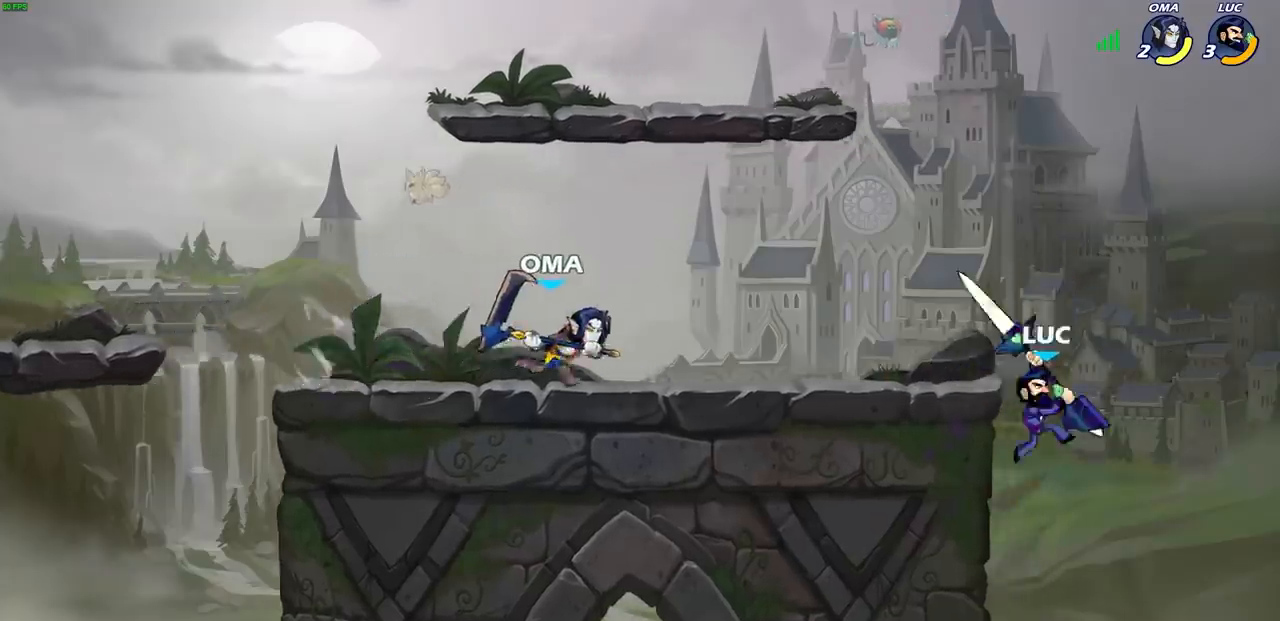
{"buttons": ["CIRCLE"], "left_stick": "down-left", "right_stick": "center", "events": []}
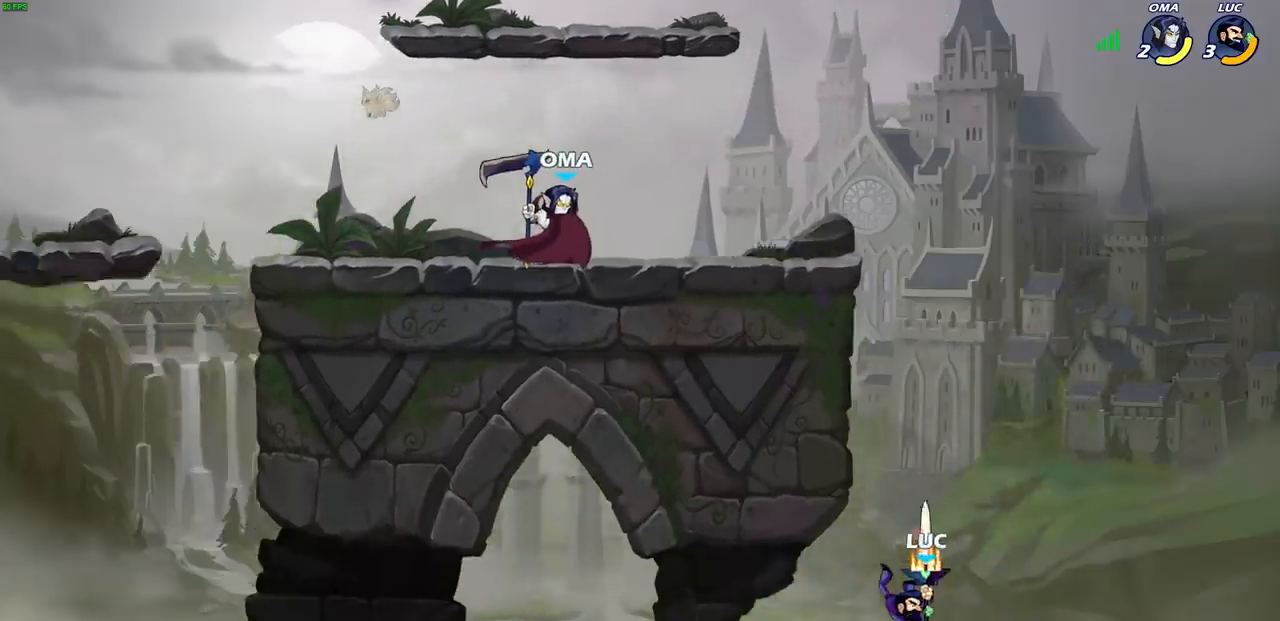
{"buttons": ["CIRCLE"], "left_stick": "down-left", "right_stick": "center", "events": []}
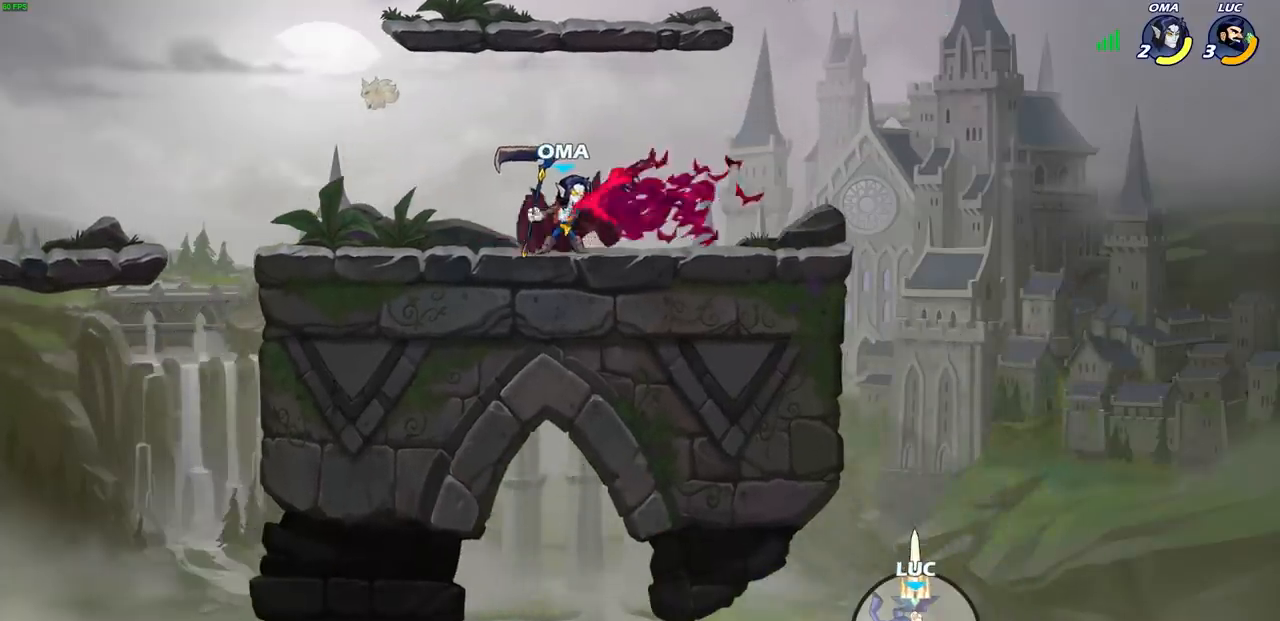
{"buttons": [], "left_stick": "down-left", "right_stick": "center", "events": [[250, "CIRCLE", "up"]]}